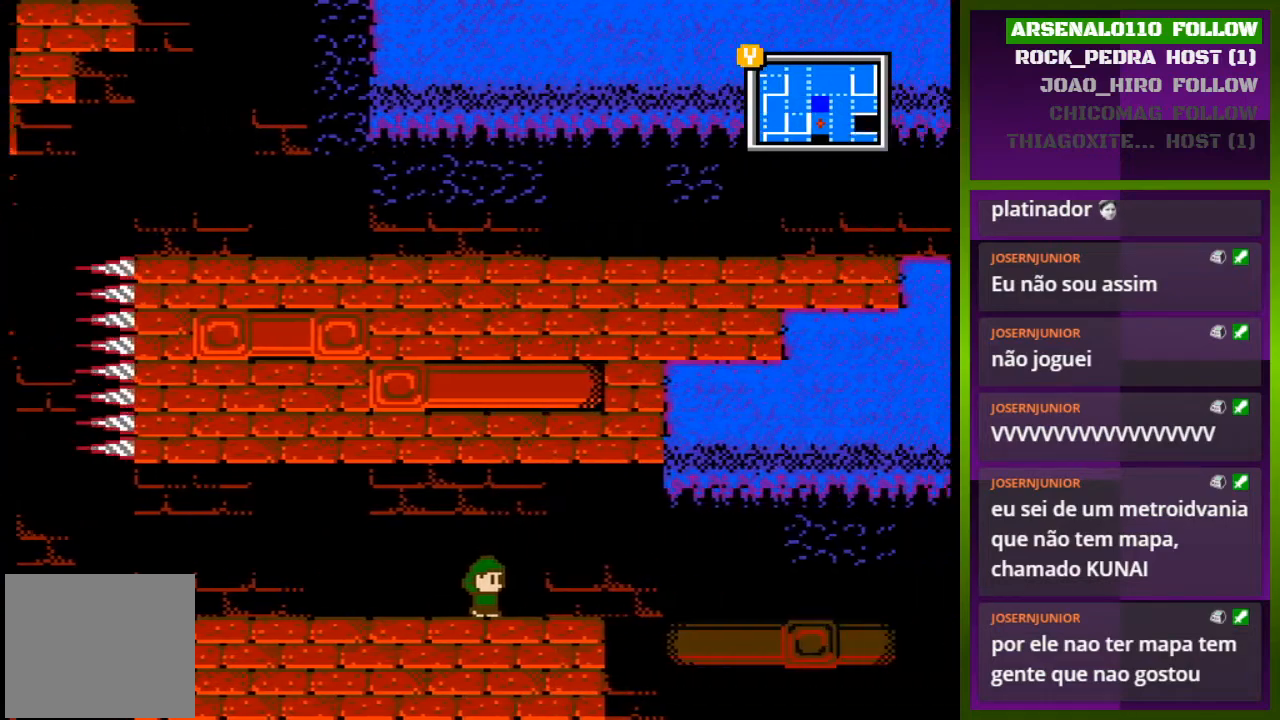
Gameplay with a controller (PlayStation layout); each line is a JSON object with the inputs held at the frame after it. "events" lists button and stick changes between this image and that frame as [ms after this image, input, new state], when the widget could be followed in between. Not read: left_stick right_stick.
{"buttons": ["DPAD_RIGHT"], "events": [[233, "DPAD_RIGHT", "down"]]}
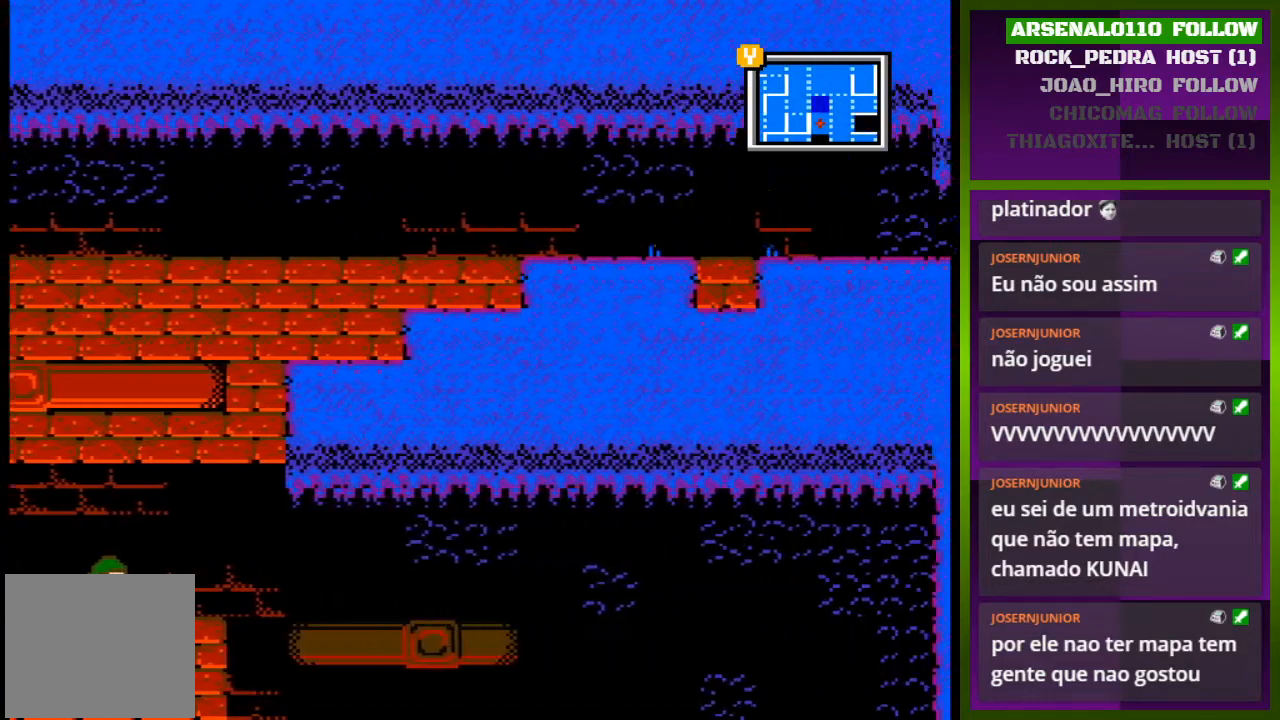
{"buttons": ["DPAD_RIGHT"], "events": []}
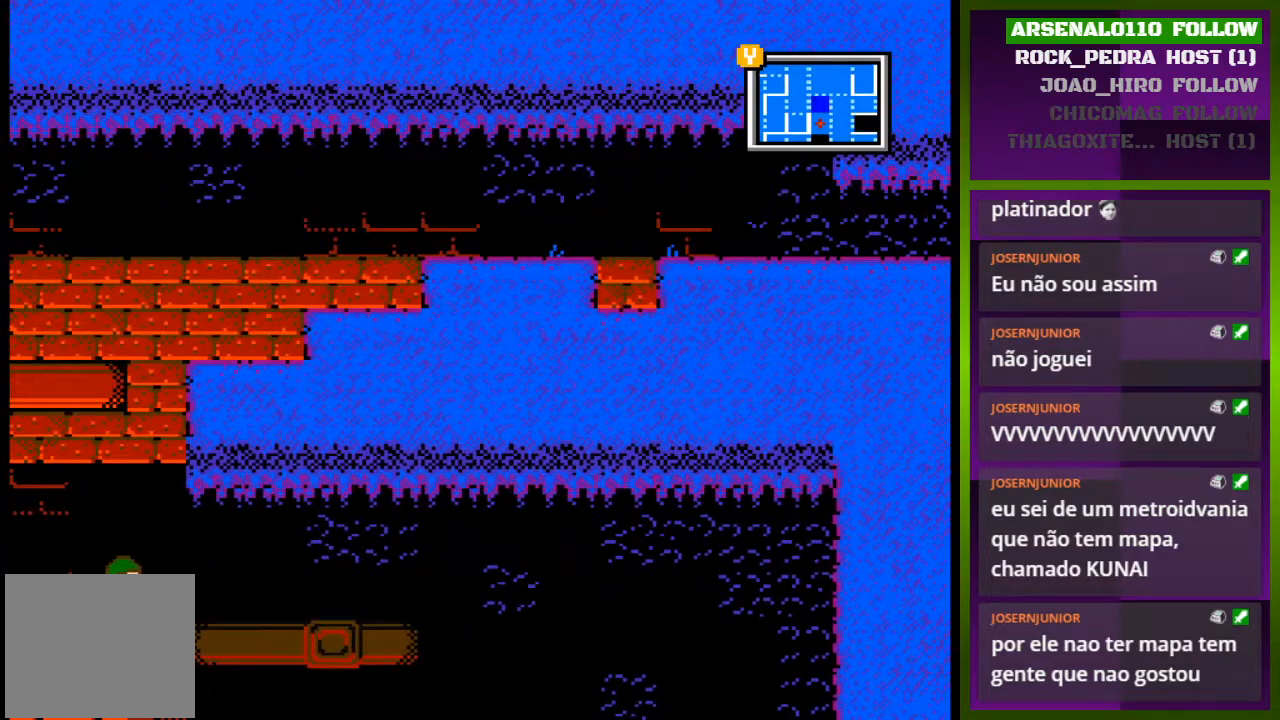
{"buttons": ["DPAD_RIGHT"], "events": []}
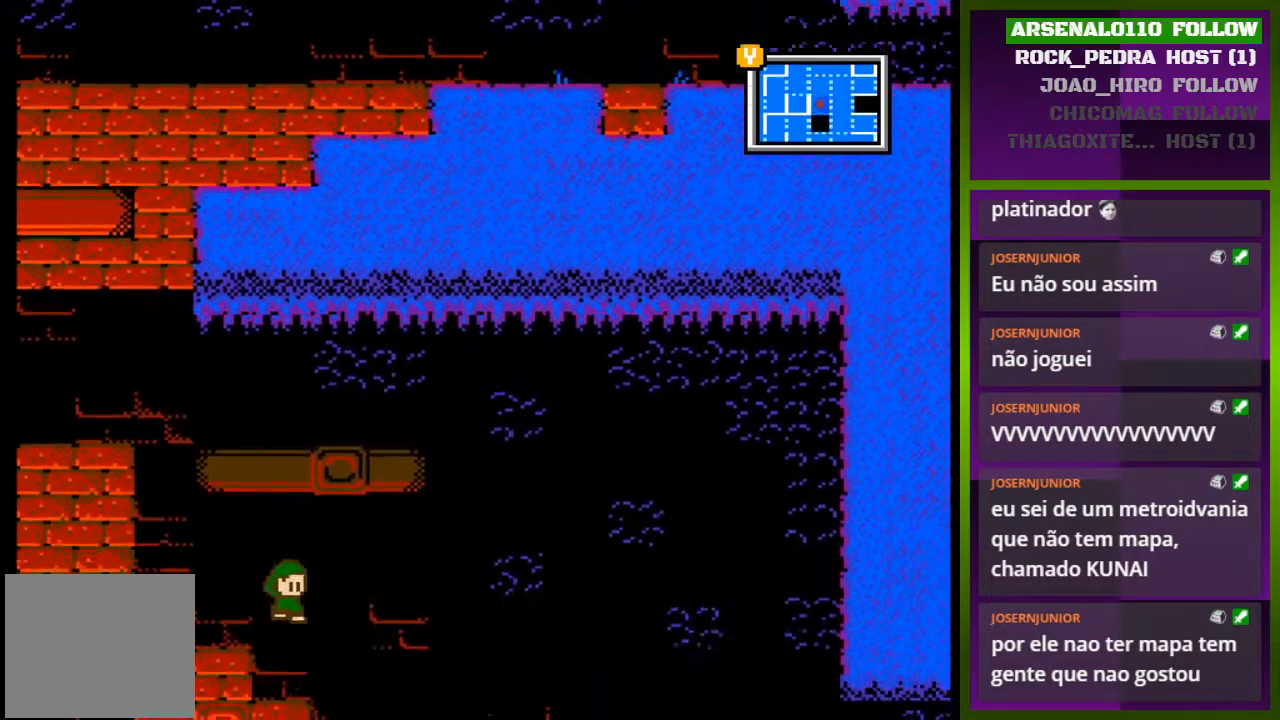
{"buttons": ["DPAD_RIGHT"], "events": []}
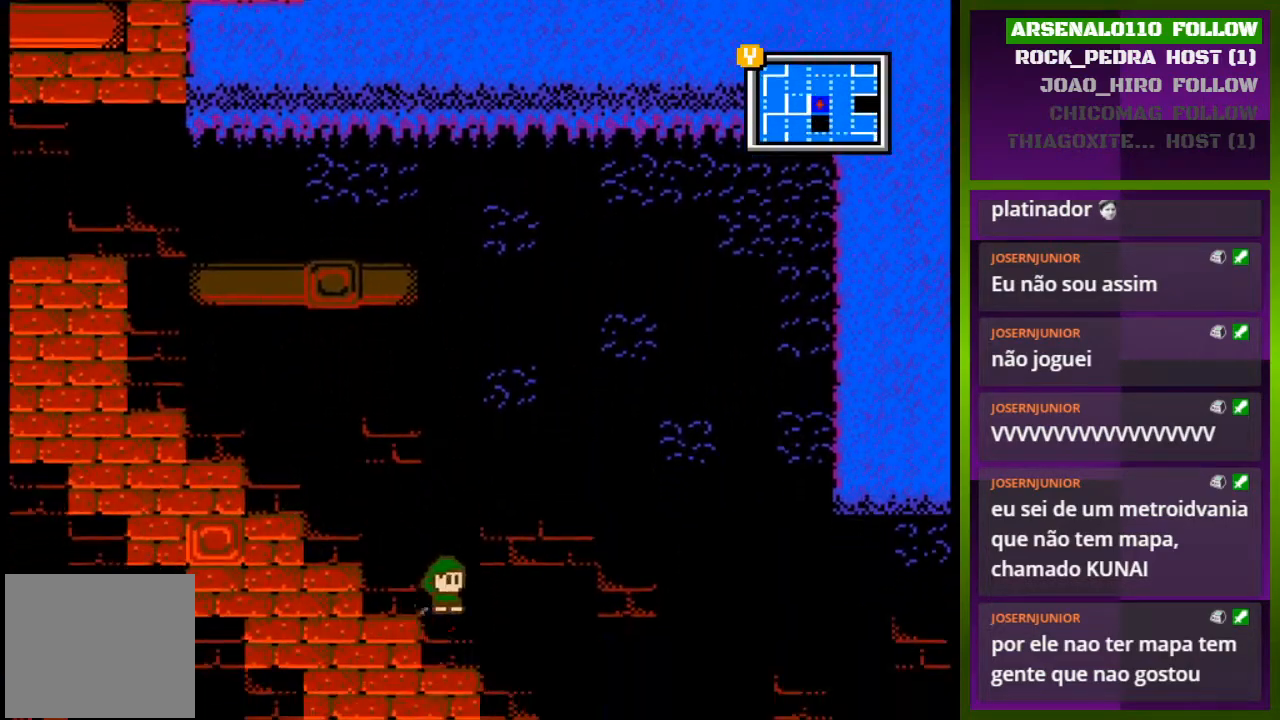
{"buttons": ["DPAD_RIGHT"], "events": []}
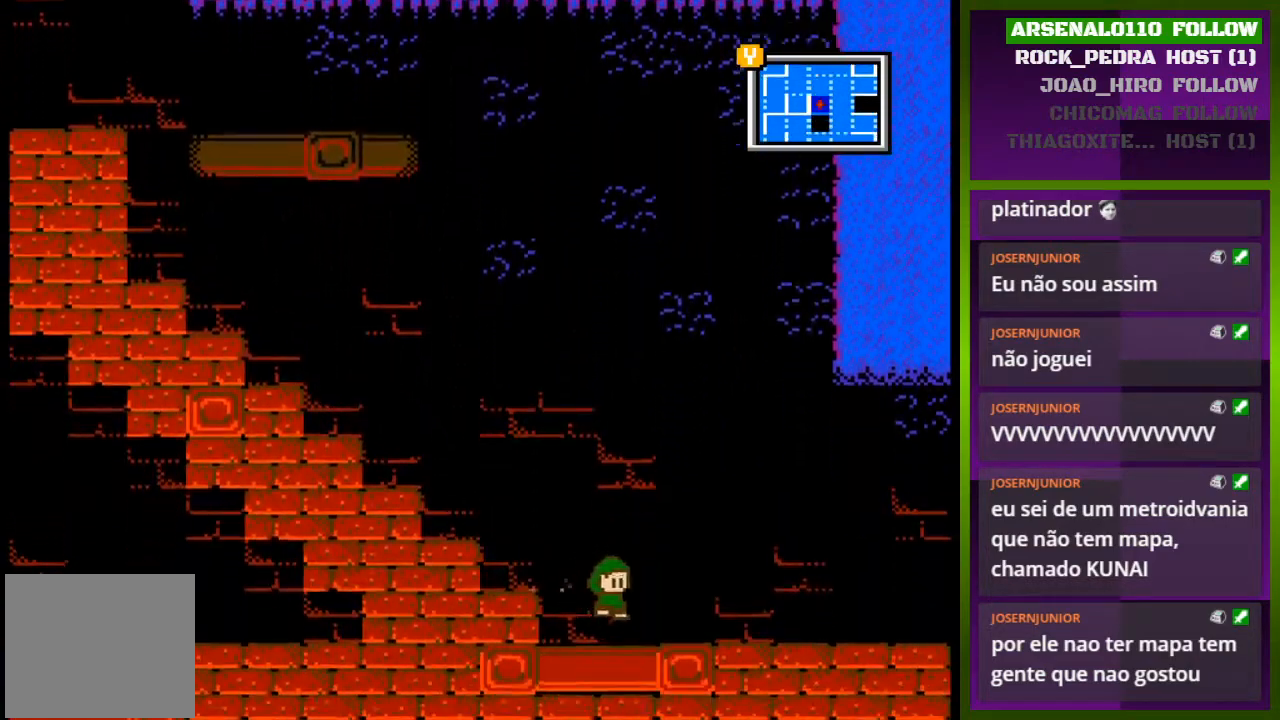
{"buttons": ["DPAD_RIGHT"], "events": []}
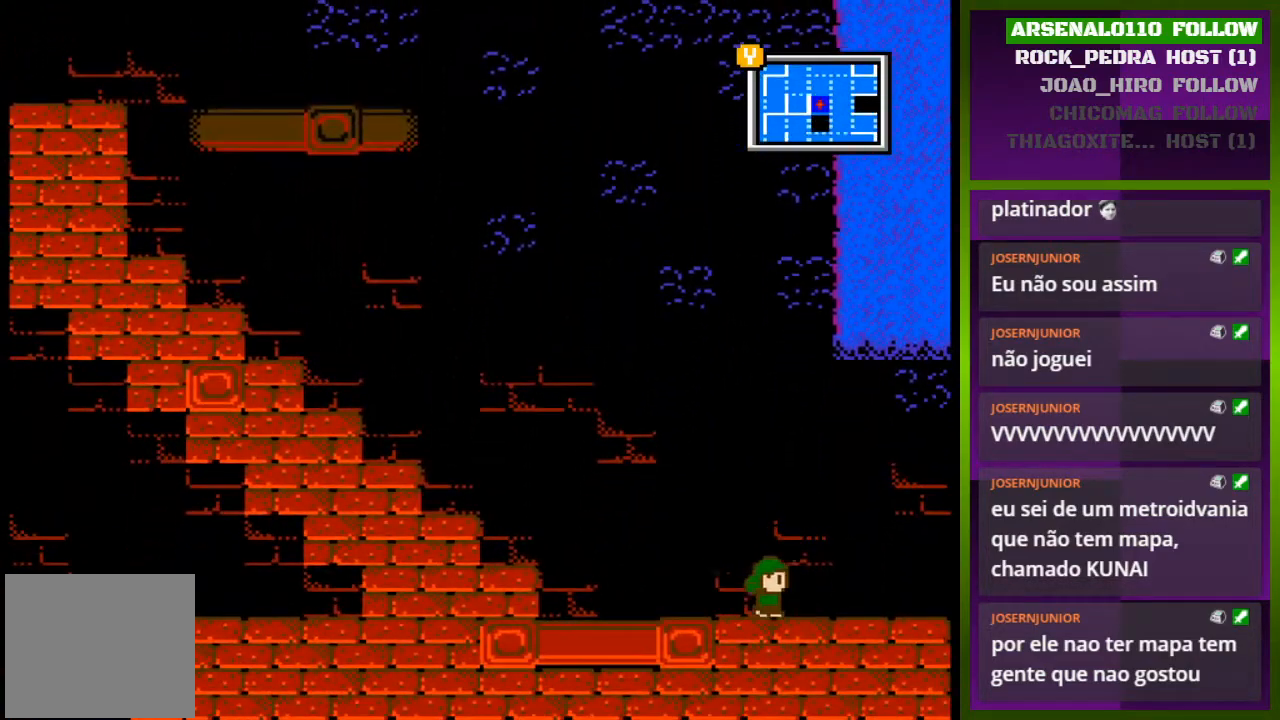
{"buttons": ["DPAD_RIGHT"], "events": []}
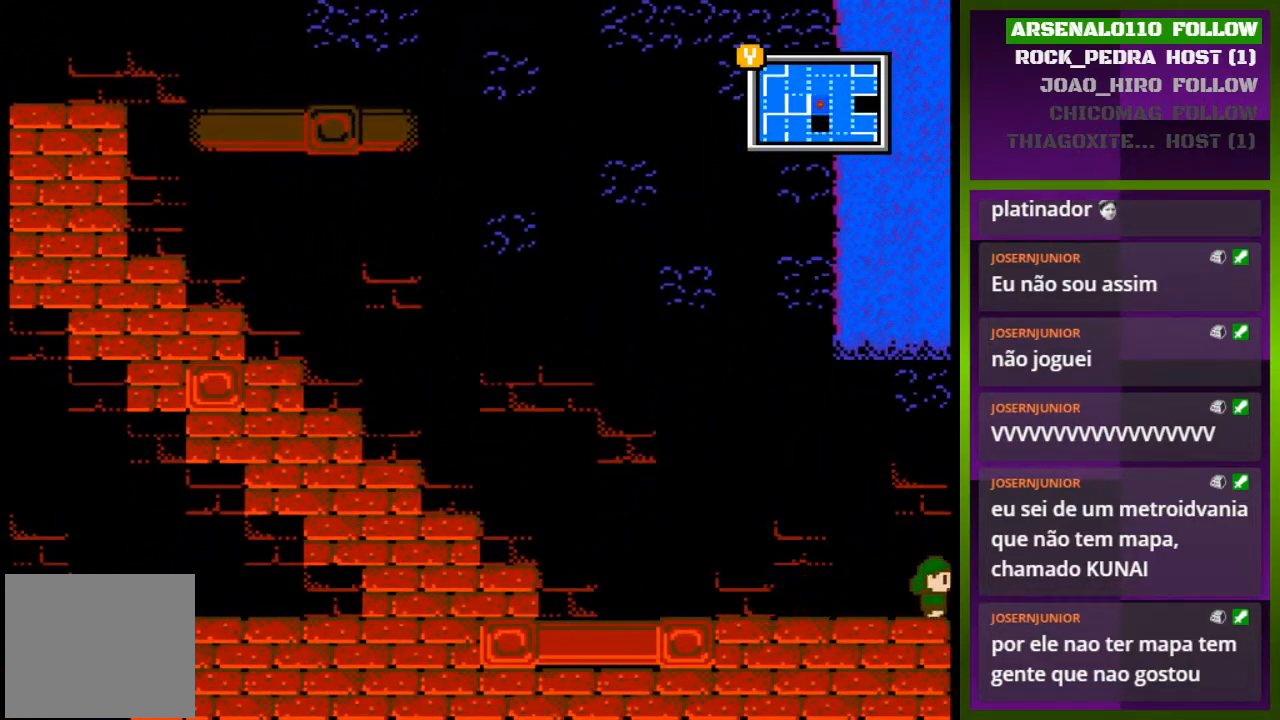
{"buttons": ["DPAD_RIGHT"], "events": []}
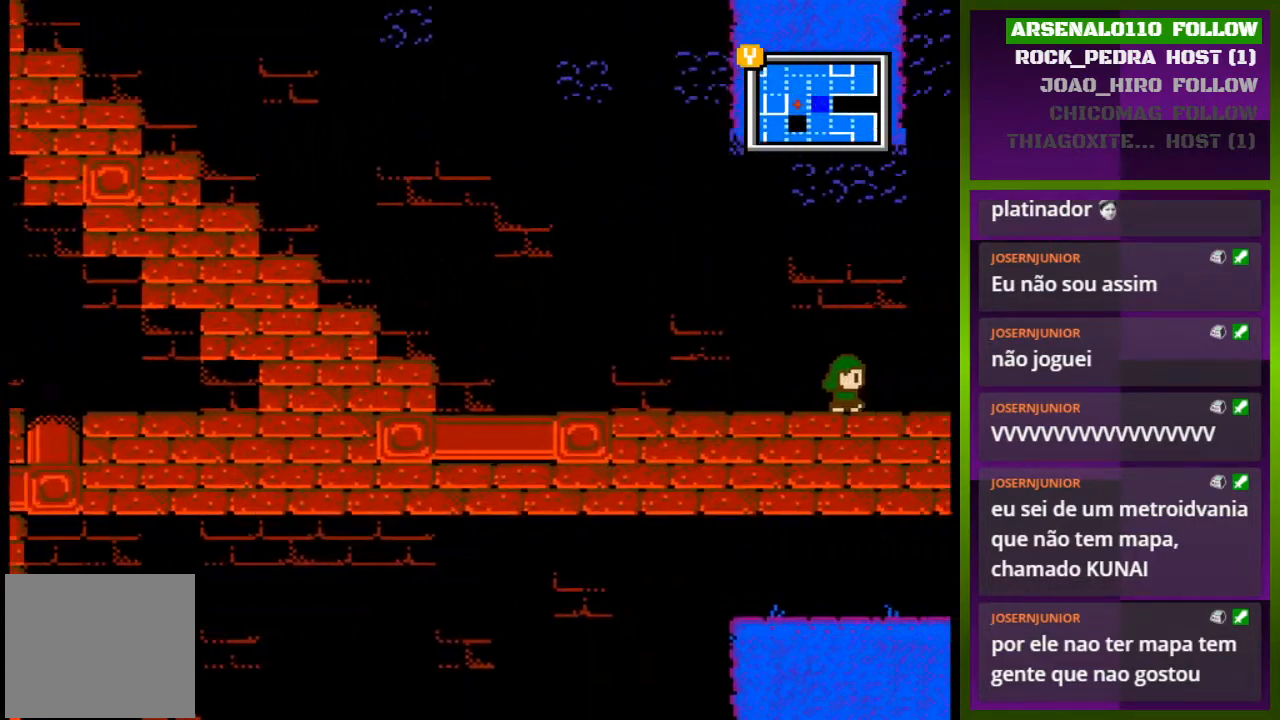
{"buttons": [], "events": [[67, "DPAD_RIGHT", "up"]]}
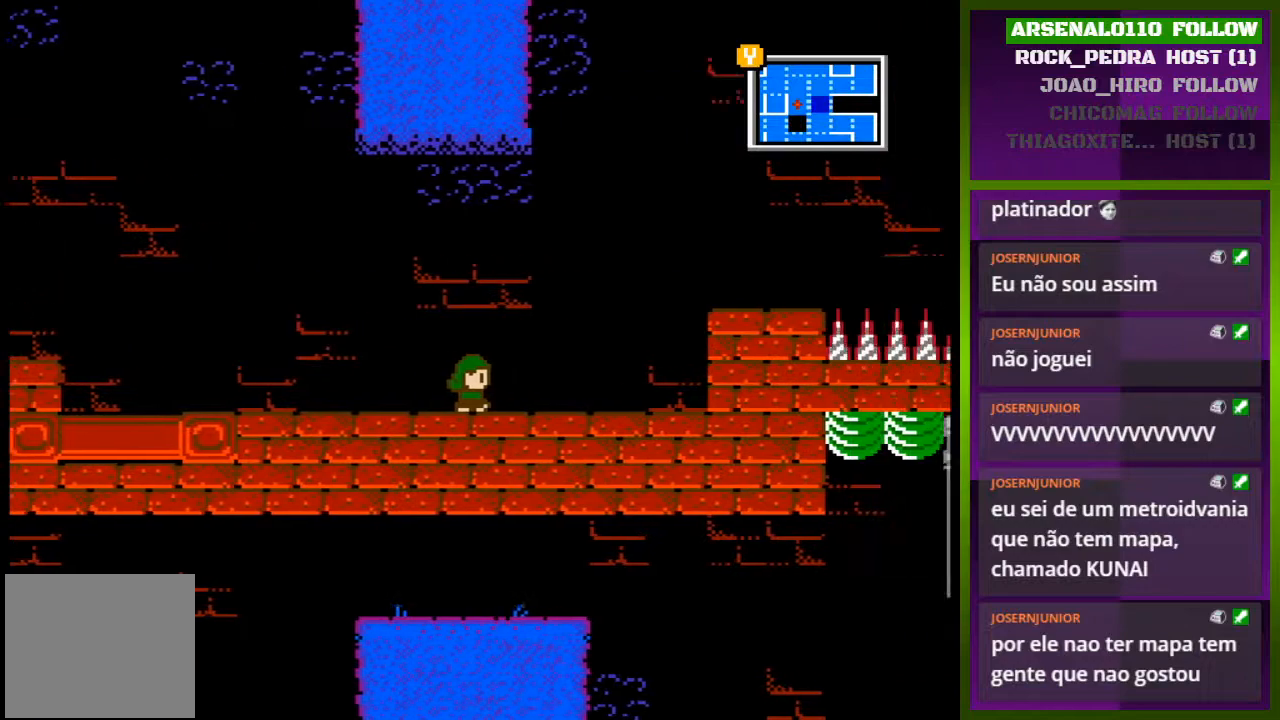
{"buttons": ["DPAD_RIGHT"], "events": [[233, "DPAD_RIGHT", "down"]]}
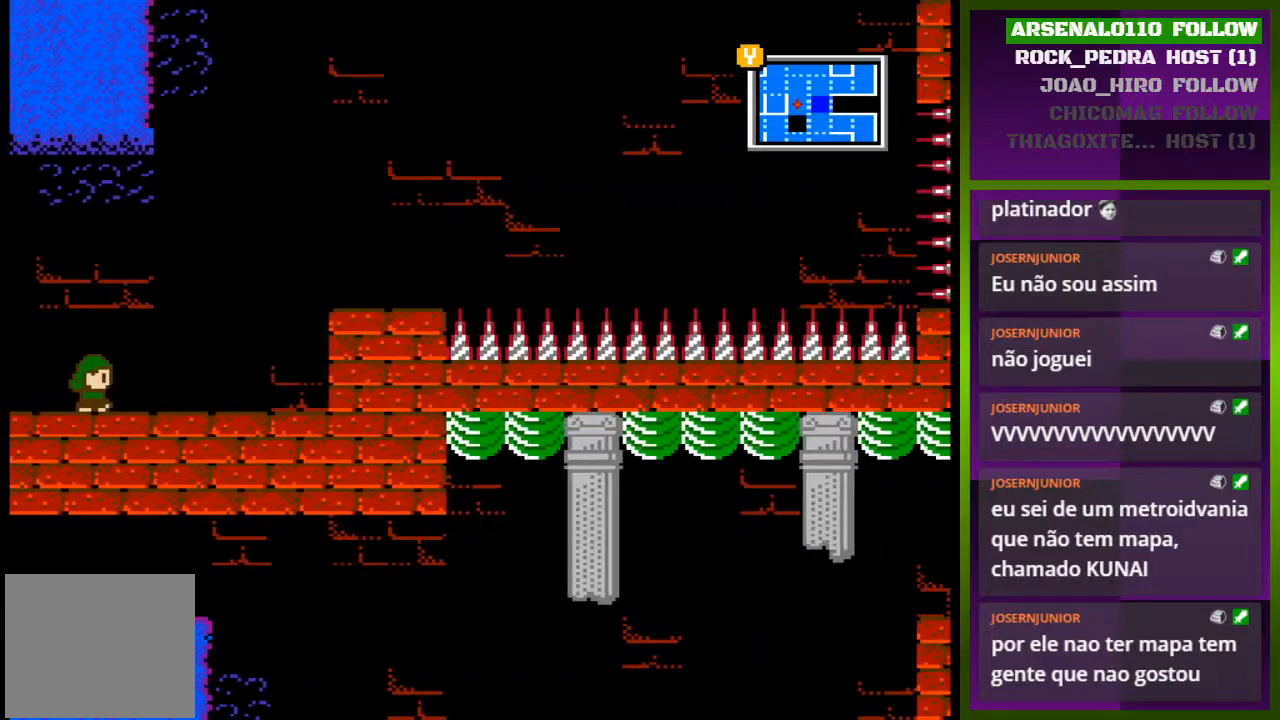
{"buttons": ["DPAD_RIGHT"], "events": []}
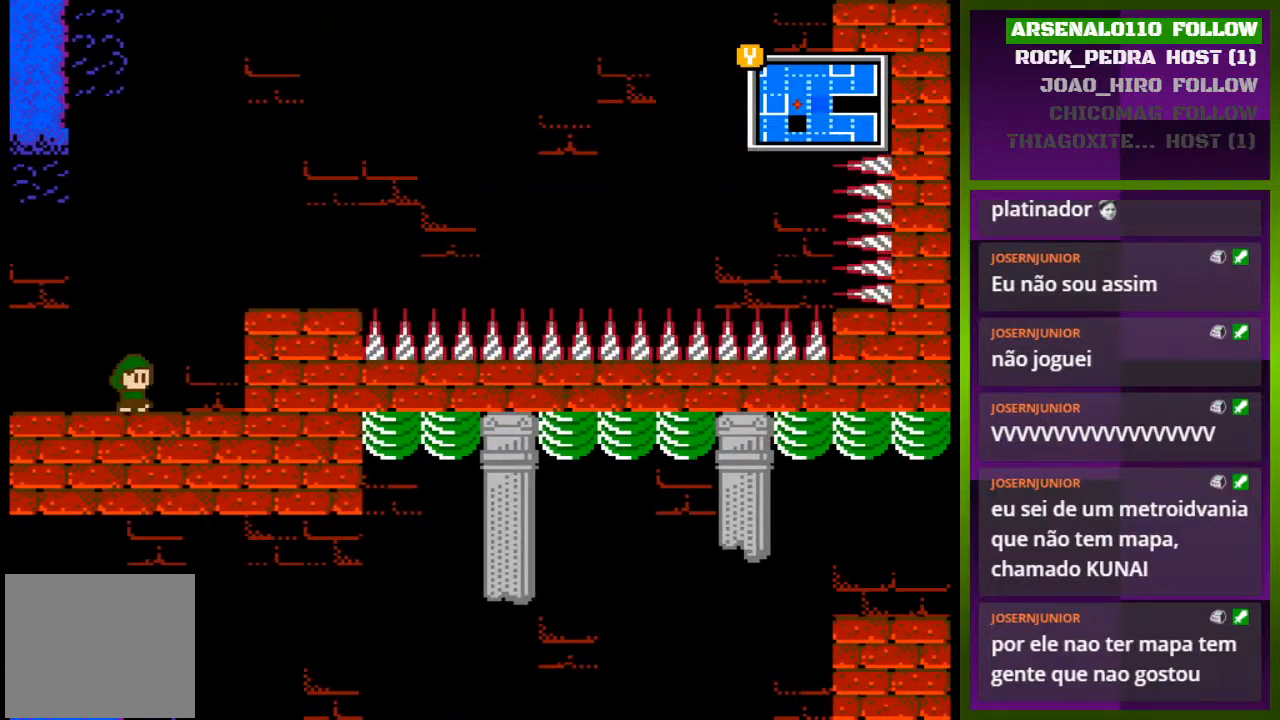
{"buttons": ["DPAD_RIGHT"], "events": [[100, "CROSS", "down"], [433, "CROSS", "up"]]}
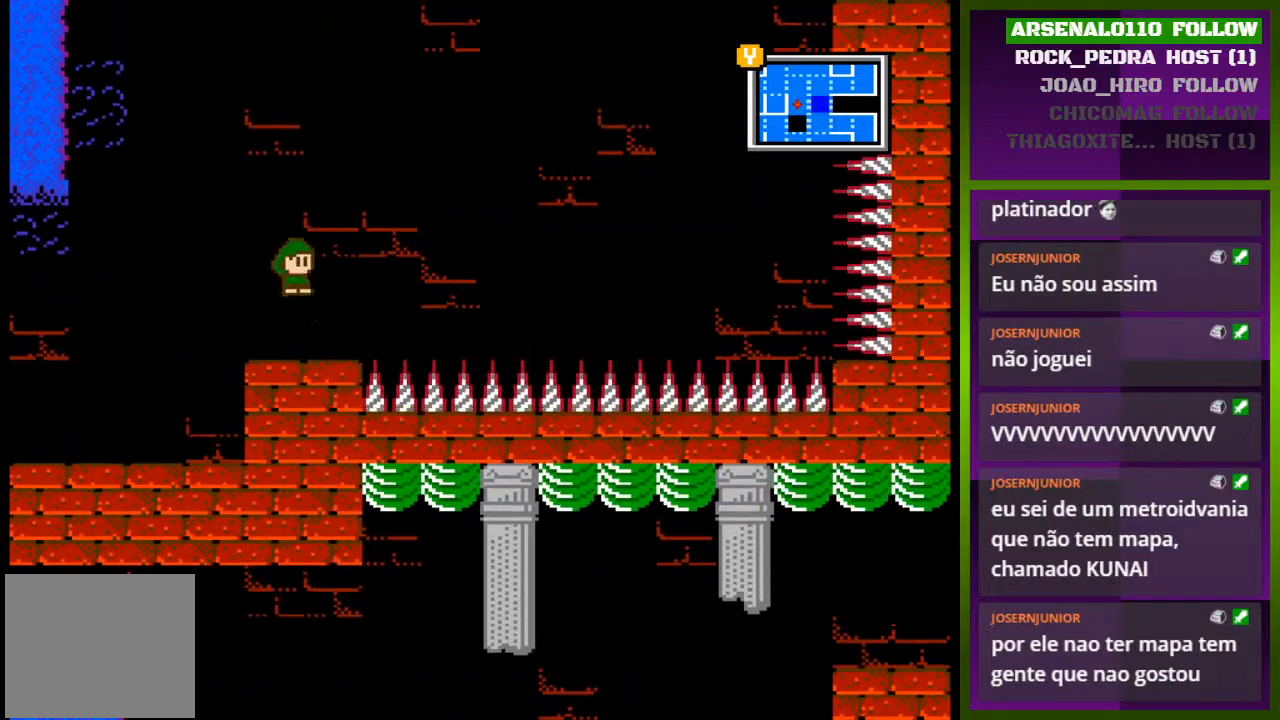
{"buttons": ["CROSS", "DPAD_LEFT"], "events": [[133, "DPAD_RIGHT", "up"], [267, "DPAD_LEFT", "down"], [433, "CROSS", "down"]]}
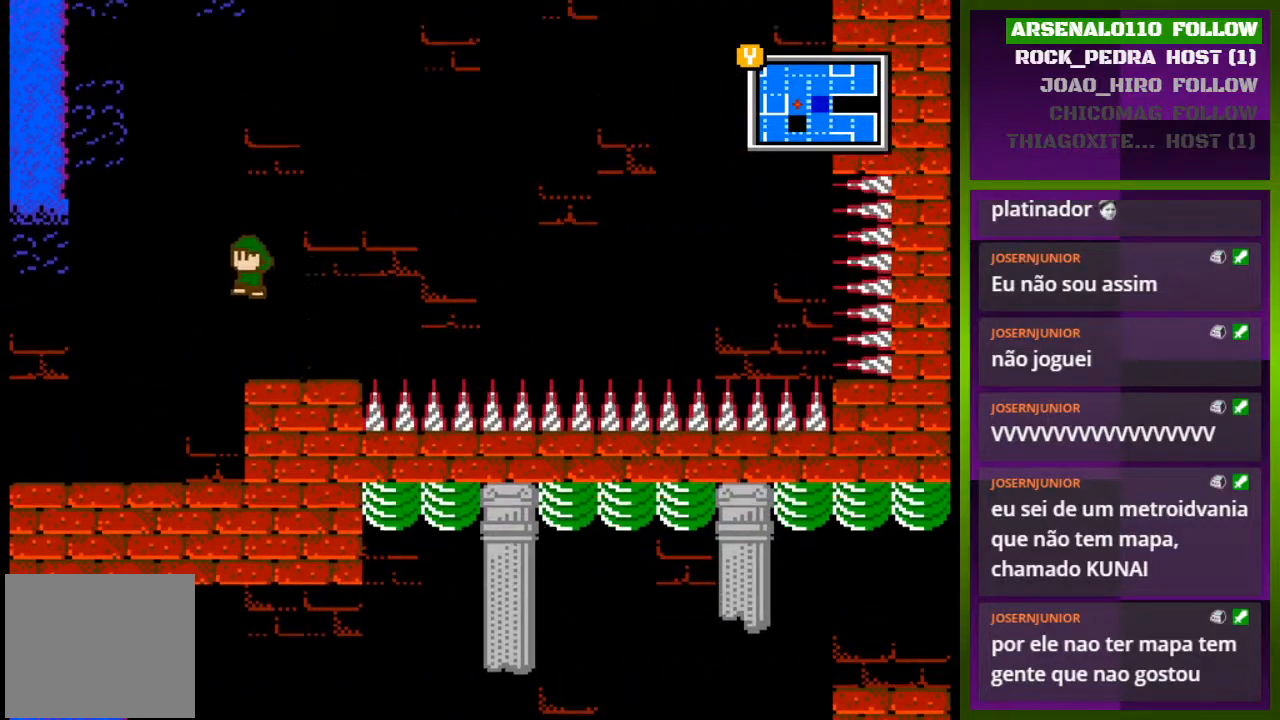
{"buttons": ["DPAD_LEFT"], "events": [[167, "CROSS", "up"], [267, "CROSS", "down"], [500, "CROSS", "up"]]}
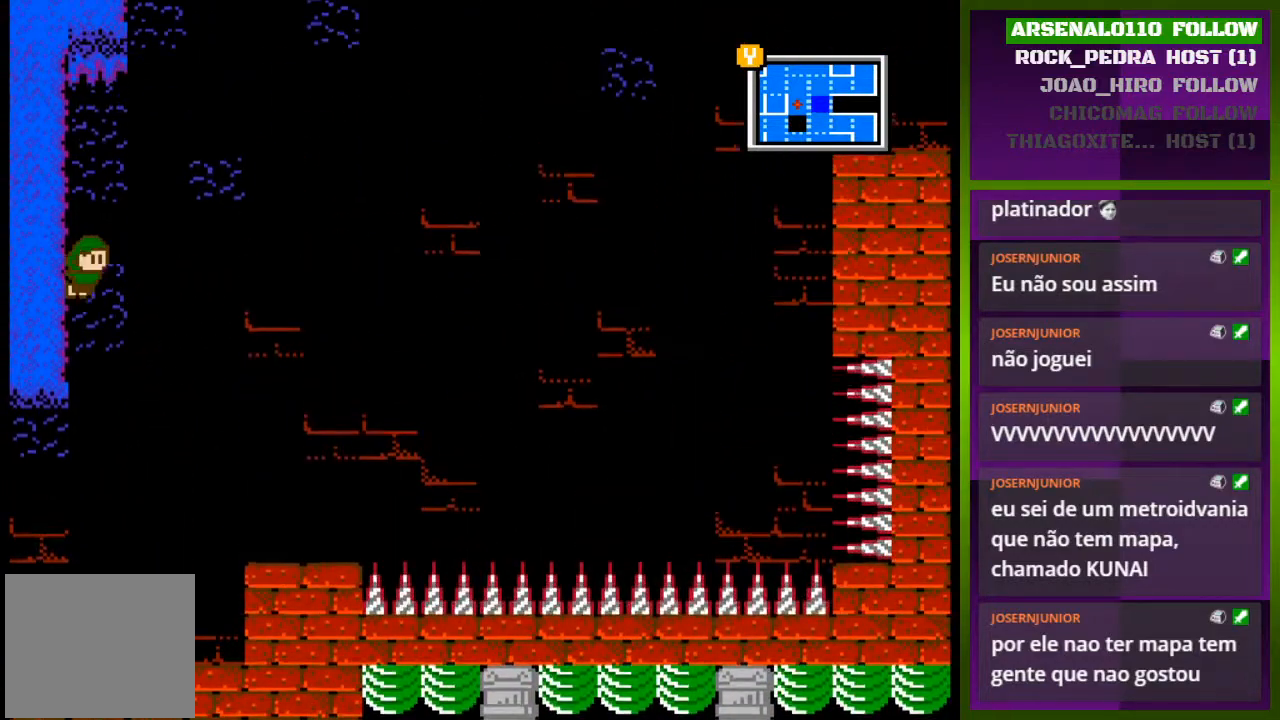
{"buttons": ["CROSS", "DPAD_LEFT"], "events": [[133, "CROSS", "down"], [200, "DPAD_LEFT", "up"], [300, "DPAD_RIGHT", "down"], [400, "CROSS", "up"], [400, "DPAD_RIGHT", "up"], [467, "CROSS", "down"], [500, "DPAD_LEFT", "down"]]}
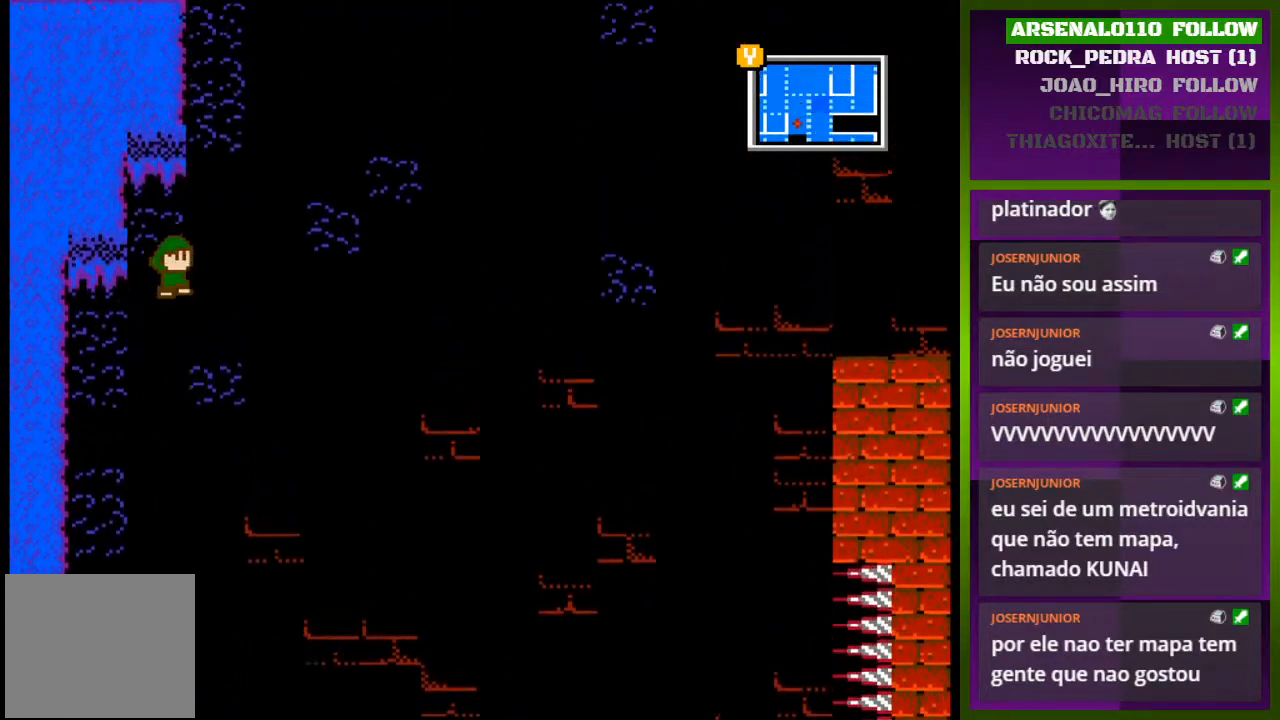
{"buttons": ["DPAD_RIGHT"], "events": [[167, "CROSS", "up"], [233, "DPAD_LEFT", "up"], [267, "DPAD_RIGHT", "down"], [300, "CROSS", "down"], [467, "CROSS", "up"]]}
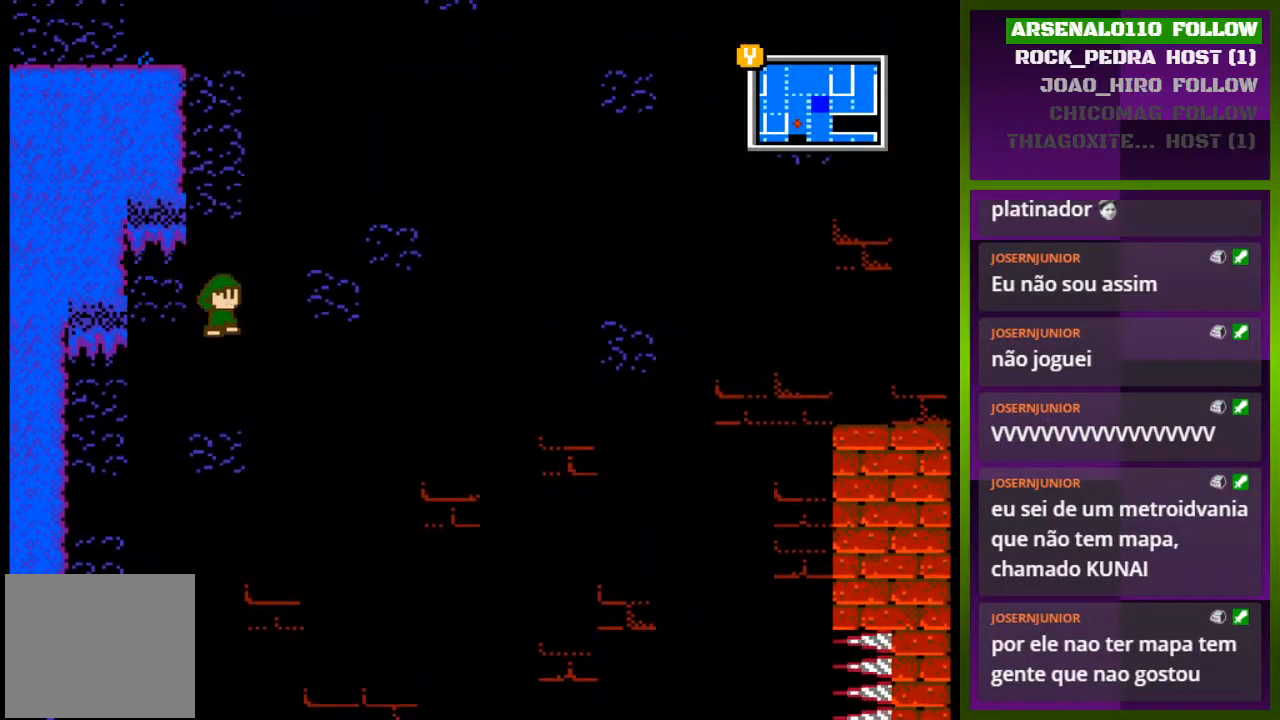
{"buttons": ["DPAD_LEFT"], "events": [[33, "CROSS", "down"], [67, "DPAD_RIGHT", "up"], [133, "DPAD_LEFT", "down"], [300, "CROSS", "up"], [333, "CROSS", "down"], [467, "CROSS", "up"]]}
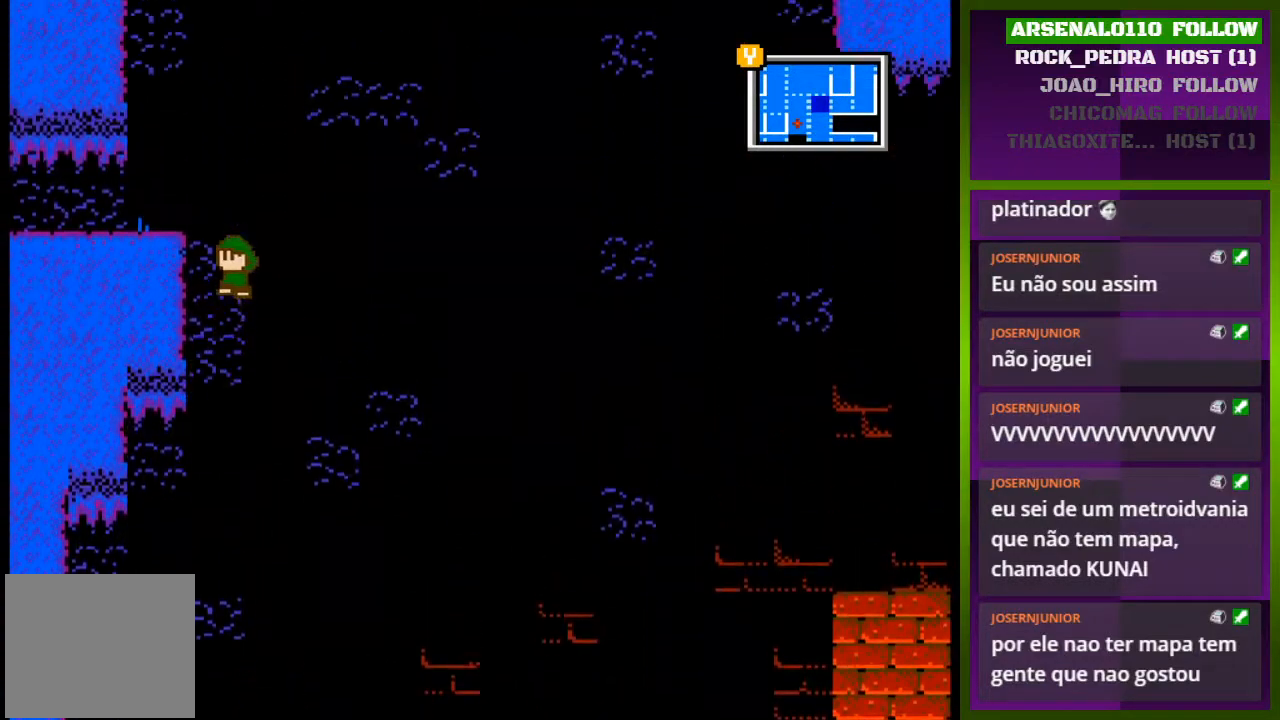
{"buttons": ["DPAD_RIGHT"], "events": [[33, "CROSS", "down"], [200, "CROSS", "up"], [433, "DPAD_LEFT", "up"], [500, "DPAD_RIGHT", "down"]]}
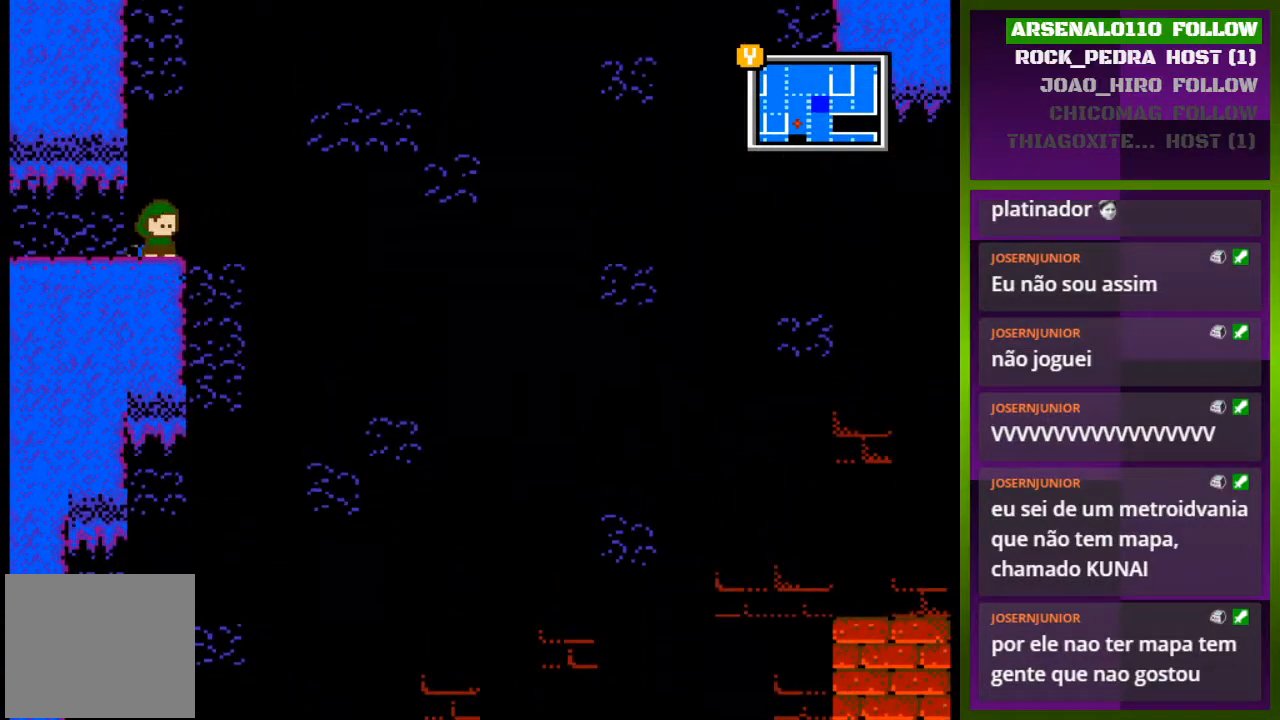
{"buttons": ["CROSS", "DPAD_RIGHT"], "events": [[167, "CROSS", "down"]]}
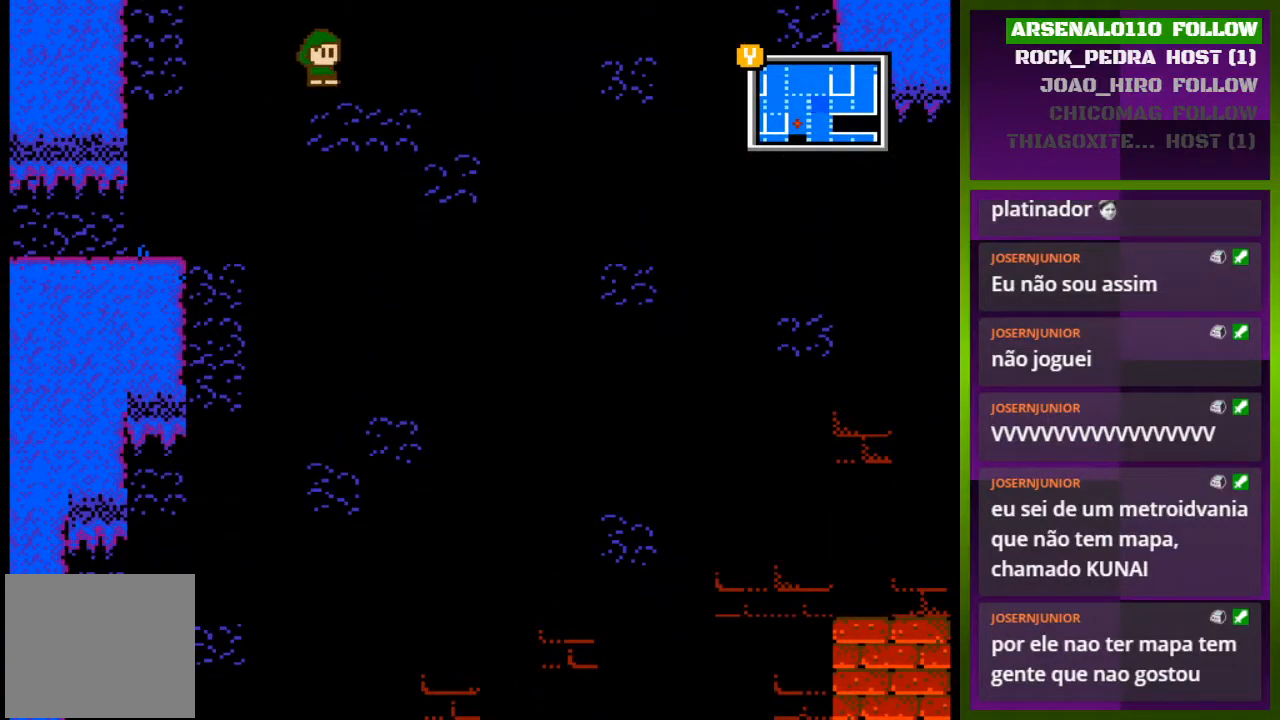
{"buttons": ["CROSS", "DPAD_RIGHT"], "events": []}
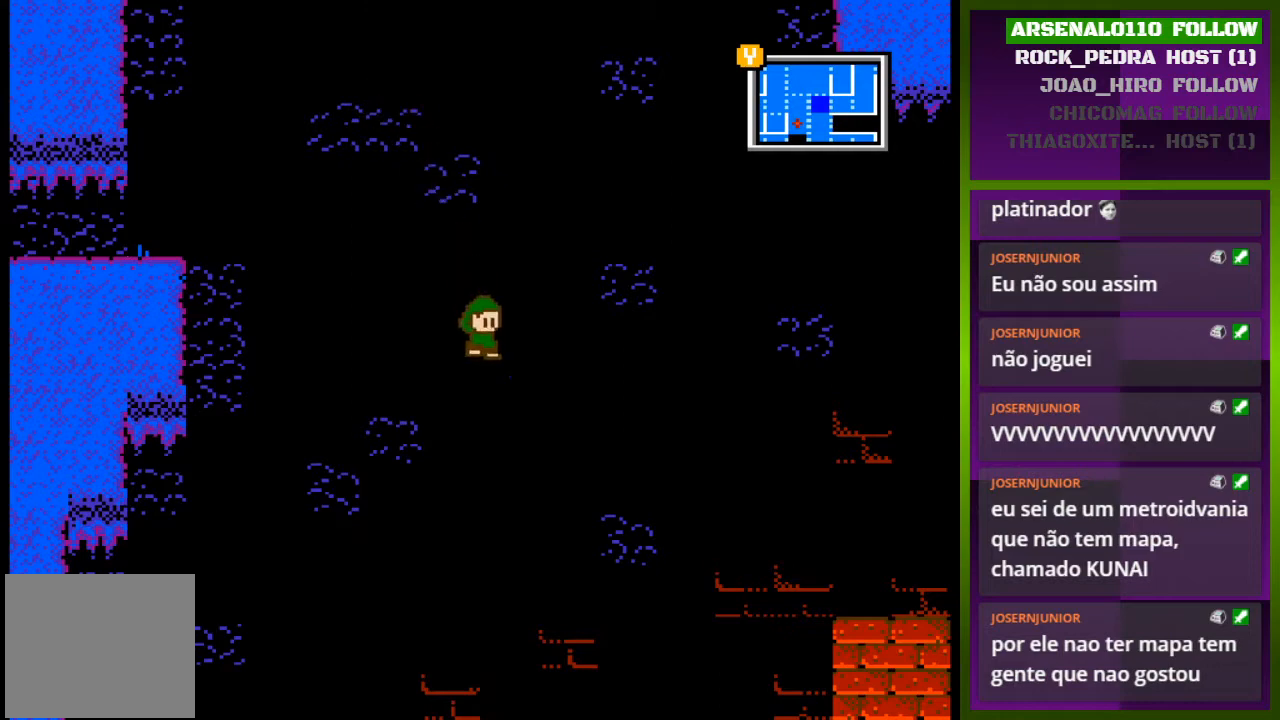
{"buttons": ["CROSS", "DPAD_RIGHT"], "events": [[67, "CROSS", "up"], [200, "CROSS", "down"]]}
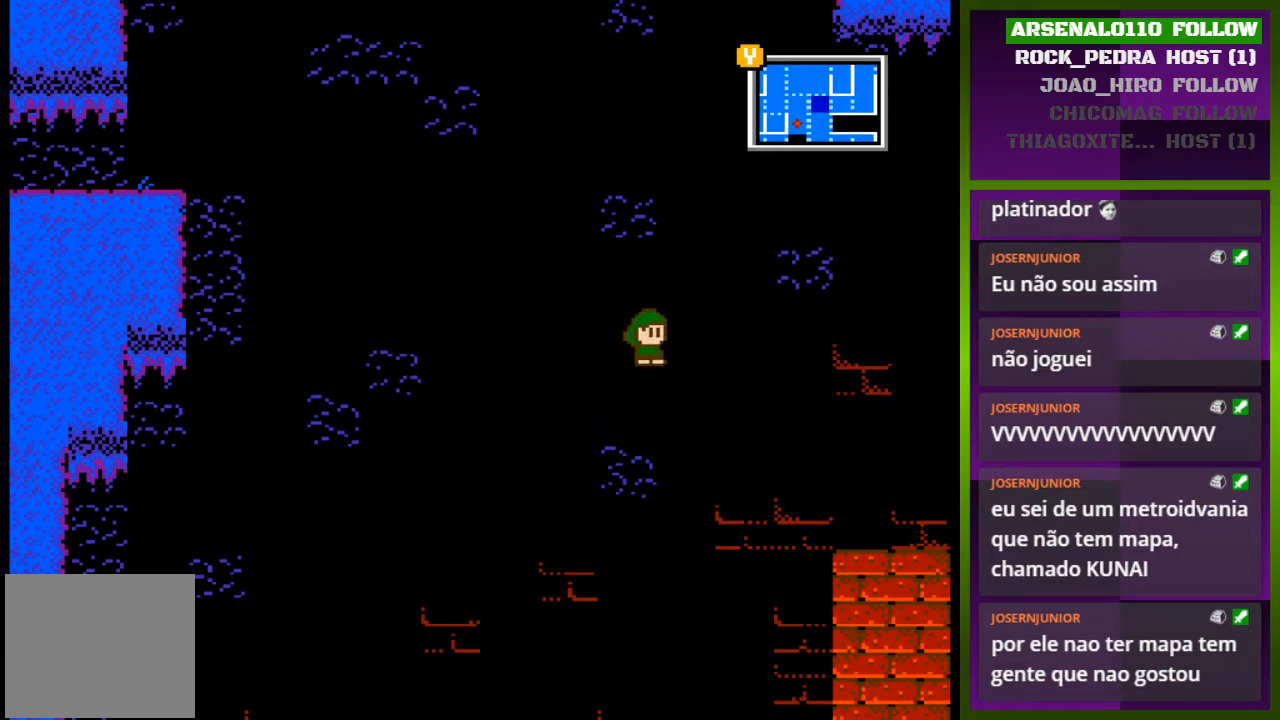
{"buttons": ["DPAD_RIGHT"], "events": [[433, "CROSS", "up"]]}
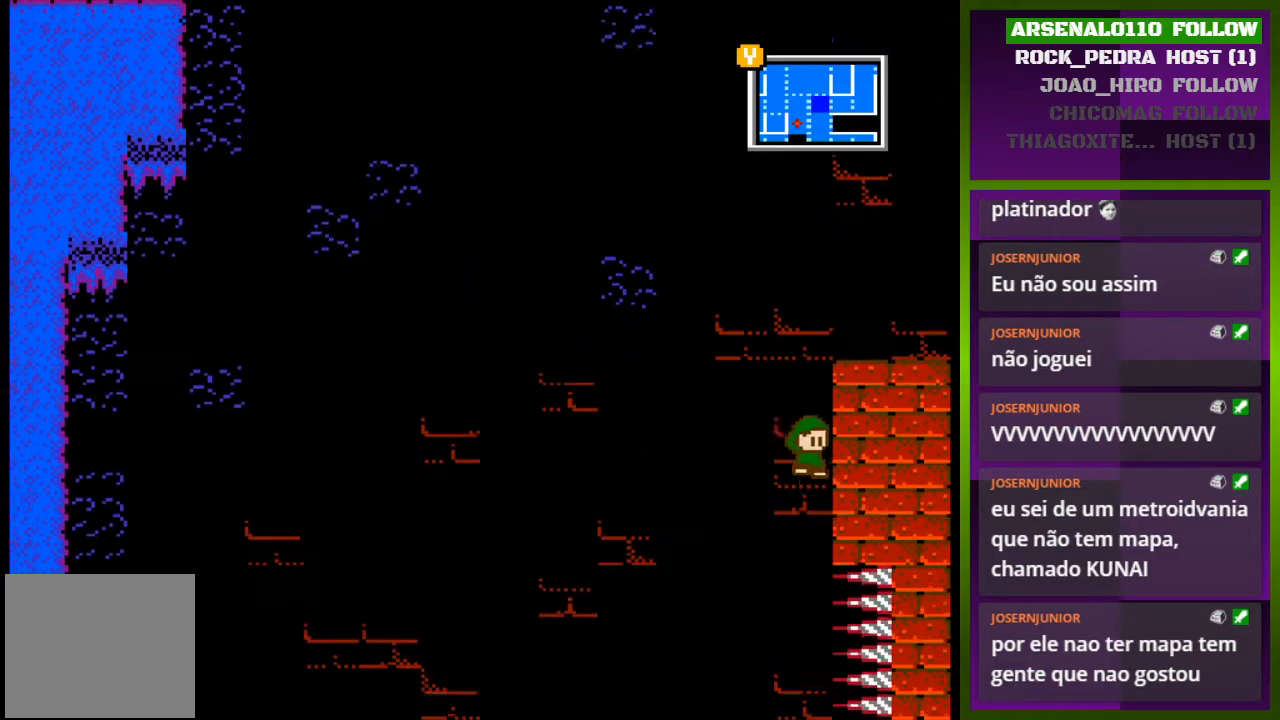
{"buttons": ["DPAD_RIGHT"], "events": [[100, "CROSS", "down"], [233, "CROSS", "up"], [300, "CROSS", "down"], [467, "CROSS", "up"]]}
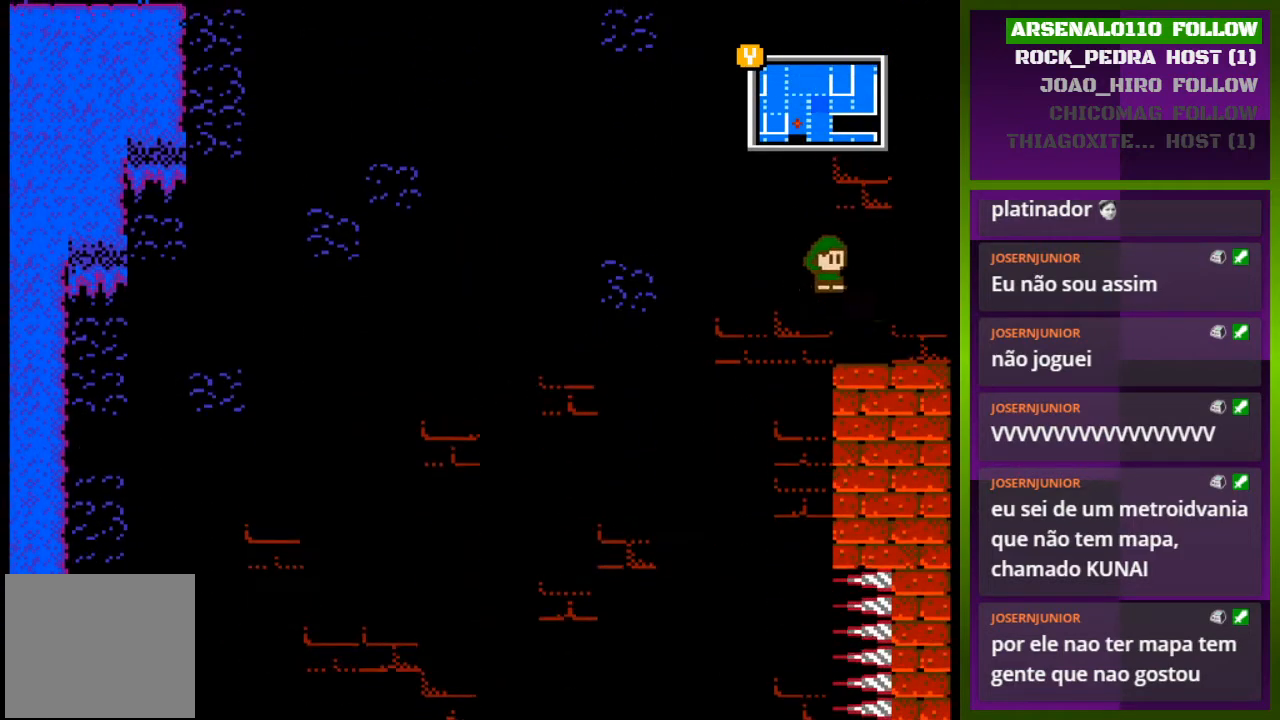
{"buttons": ["DPAD_RIGHT"], "events": []}
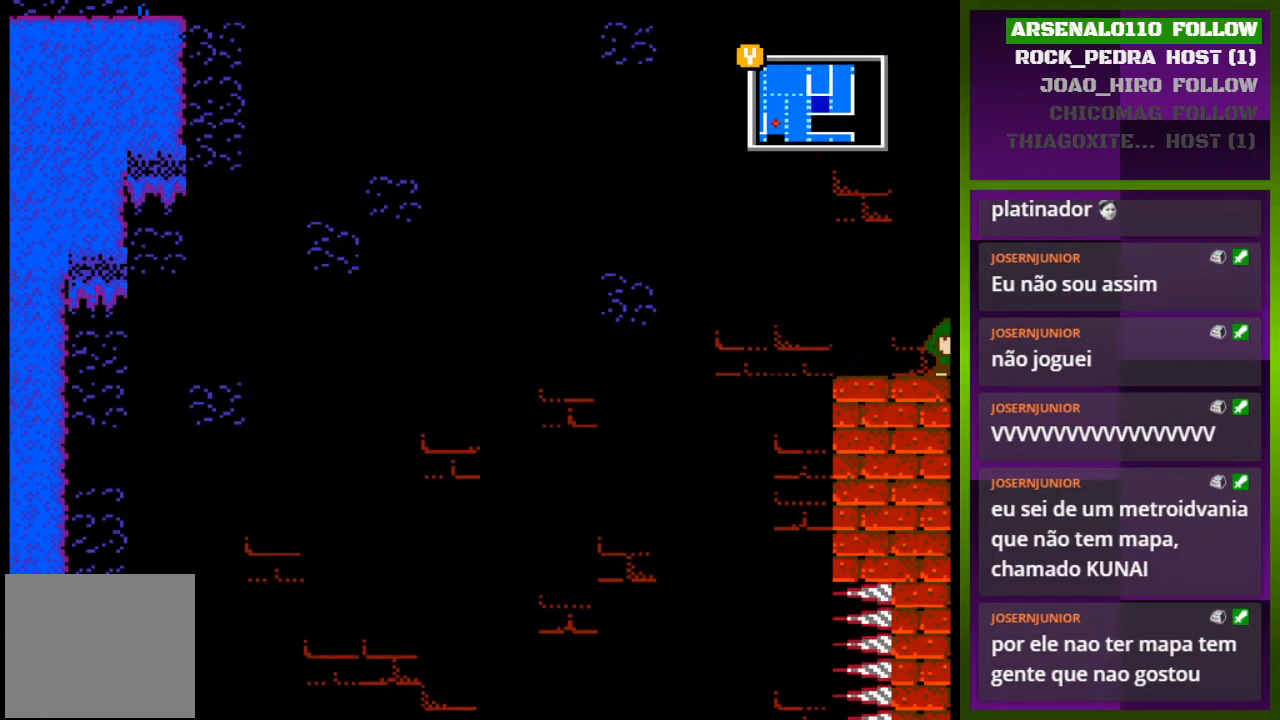
{"buttons": [], "events": [[233, "DPAD_RIGHT", "up"]]}
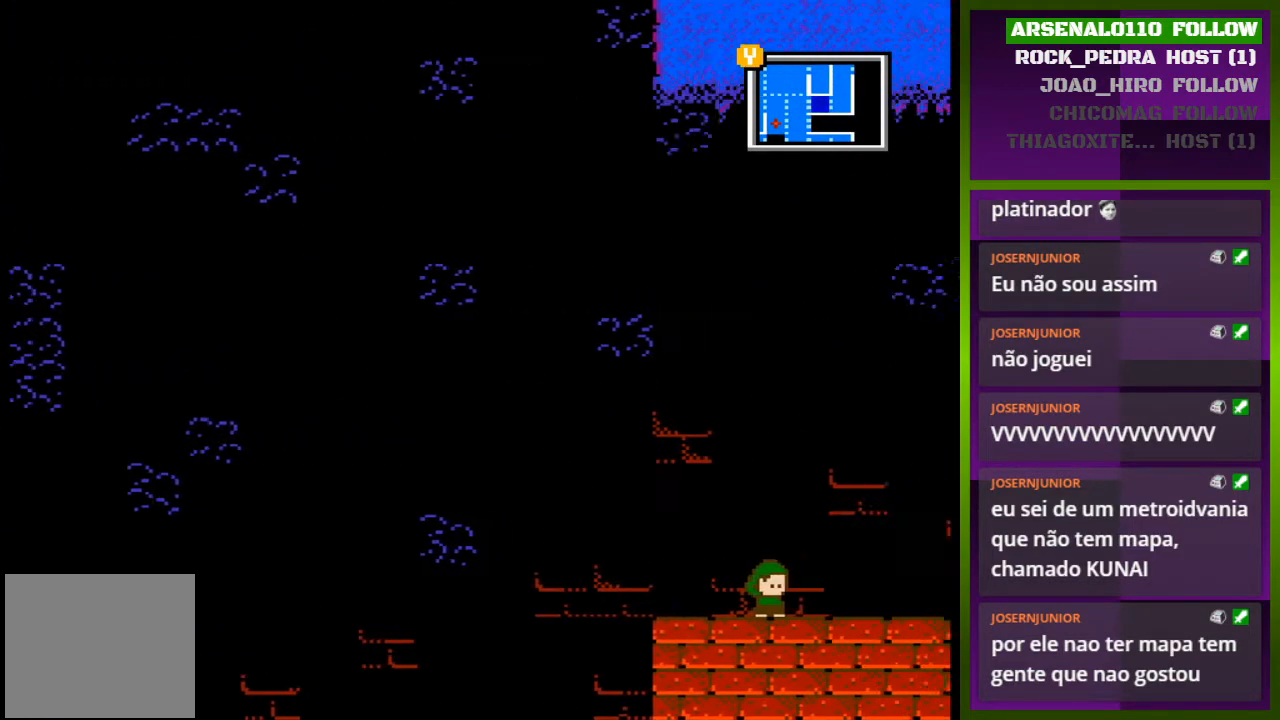
{"buttons": [], "events": []}
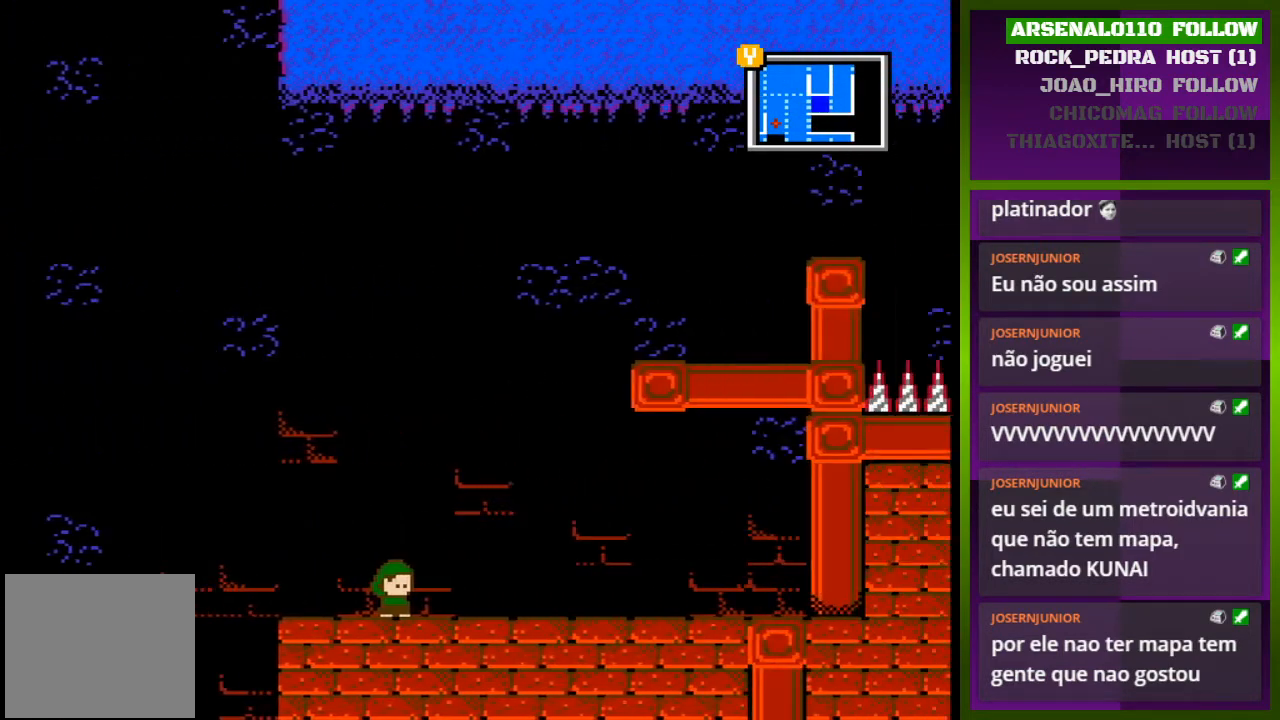
{"buttons": [], "events": []}
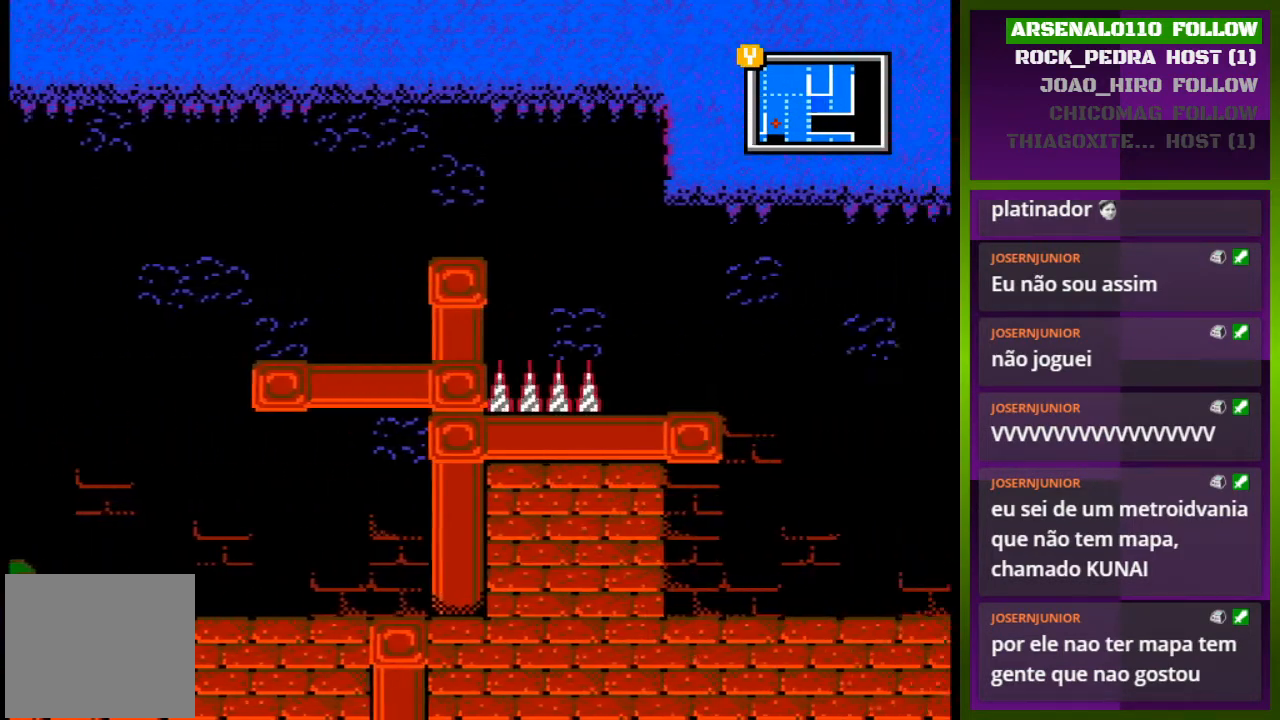
{"buttons": ["TRIANGLE"], "events": [[67, "DPAD_LEFT", "down"], [200, "DPAD_LEFT", "up"], [433, "TRIANGLE", "down"]]}
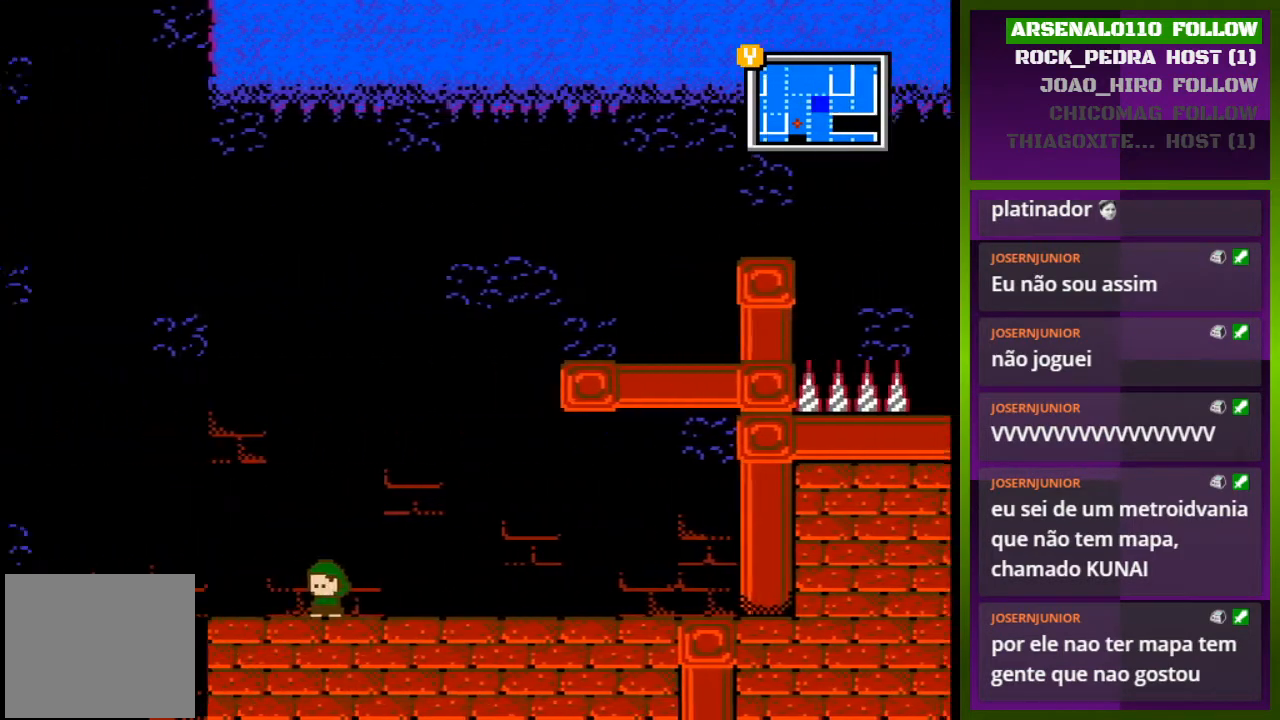
{"buttons": [], "events": [[67, "TRIANGLE", "up"]]}
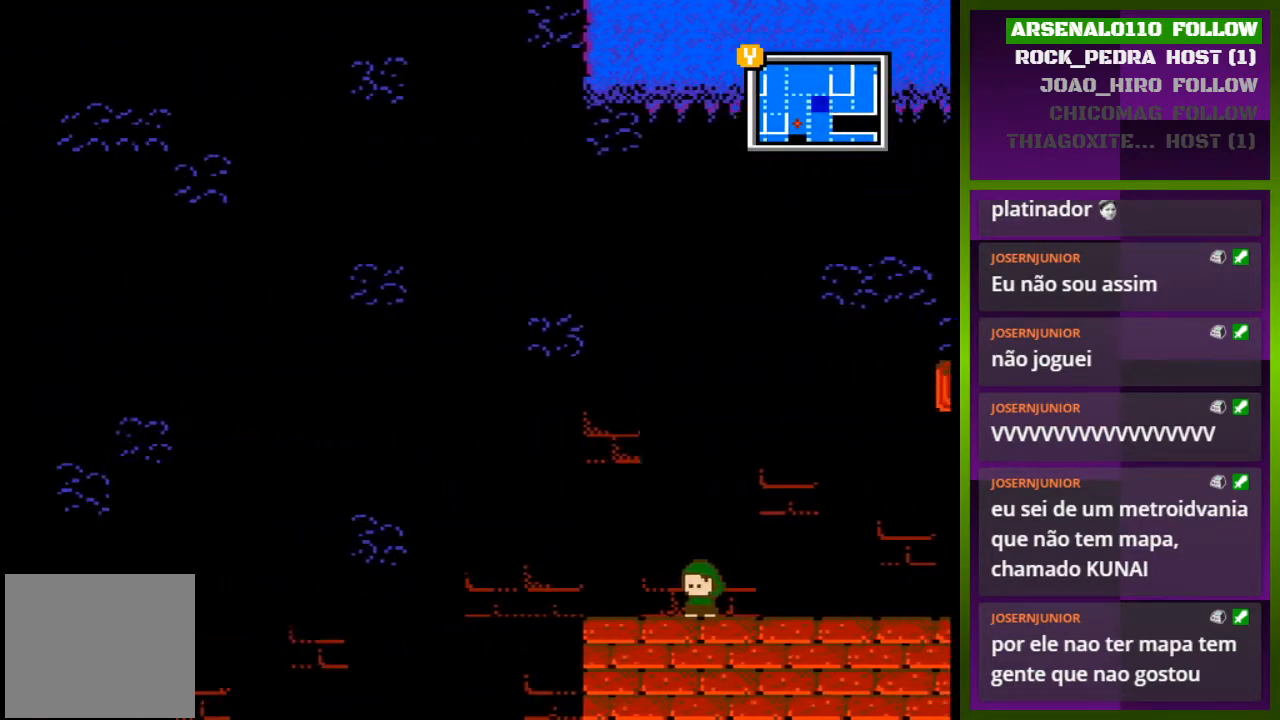
{"buttons": [], "events": []}